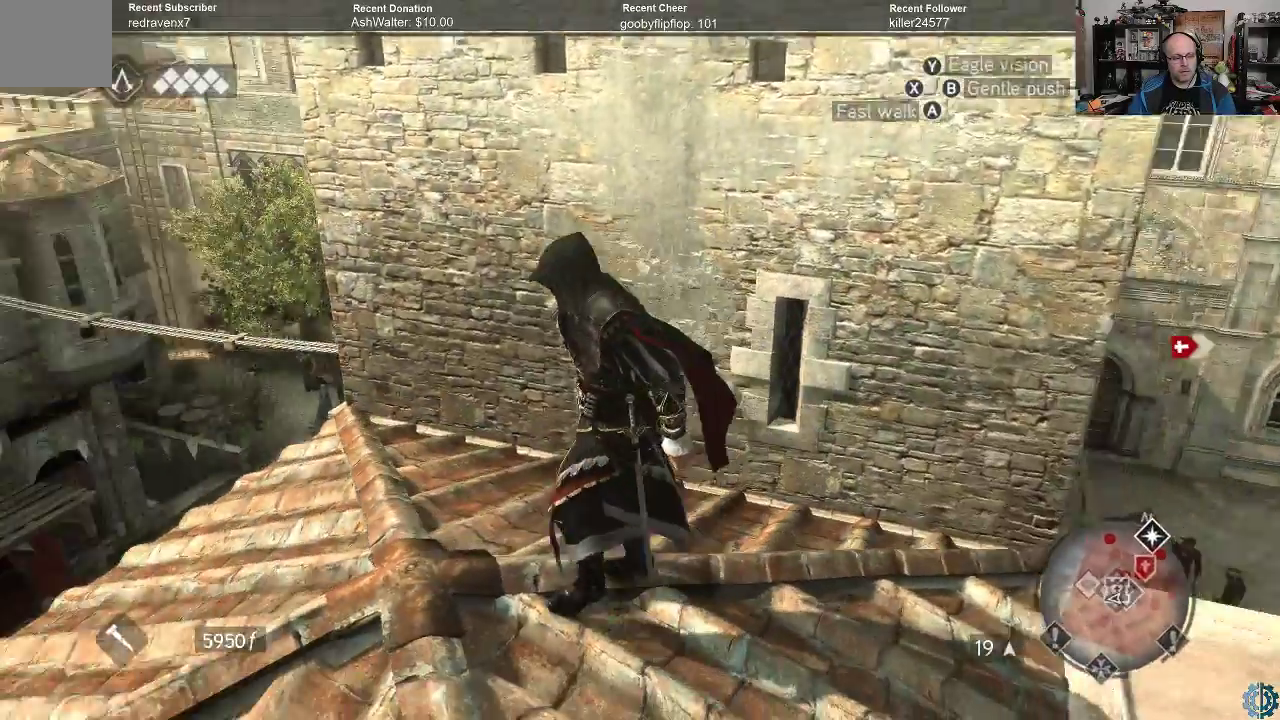
Gameplay with a controller (Xbox layout); each line is a JSON object with the inputs held at the frame after it. "events" lists button and stick changes between this image and that frame as [ms after this image, input, new state], when the widget could be followed in between.
{"buttons": [], "left_stick": "up-left", "right_stick": "right", "events": [[33, "right_stick", "center"], [433, "left_stick", "up-left"], [500, "right_stick", "right"]]}
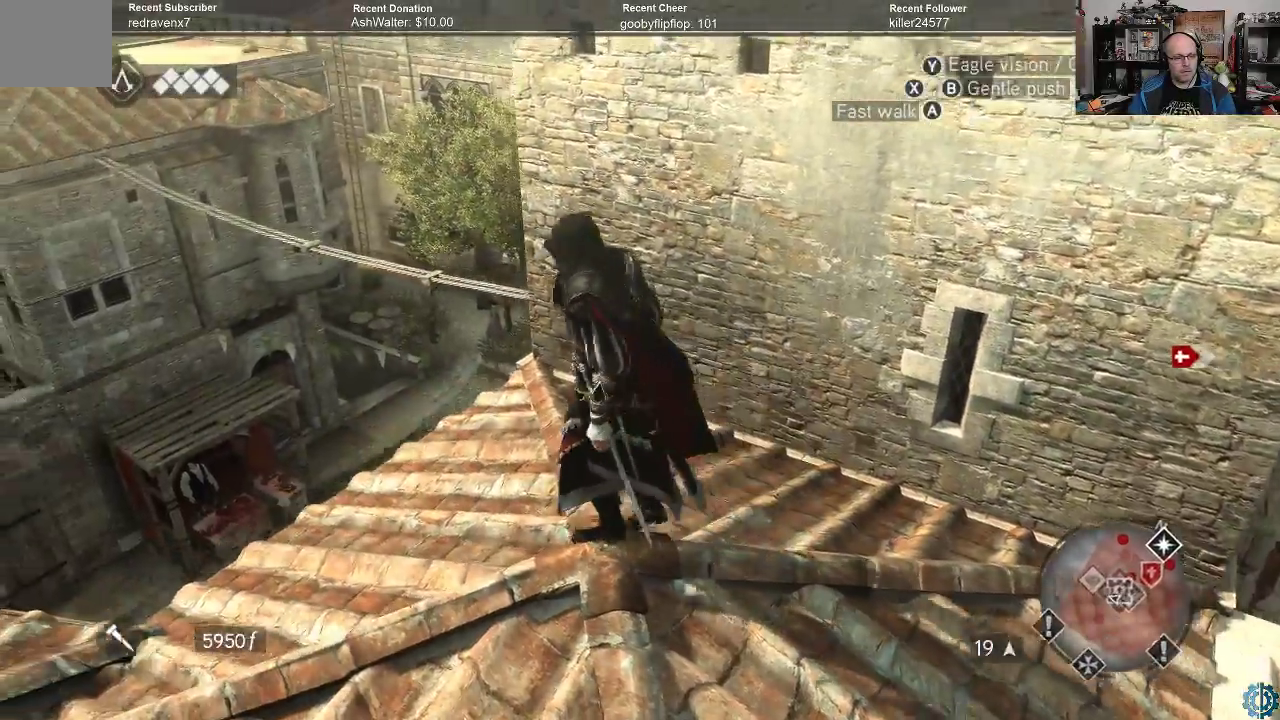
{"buttons": [], "left_stick": "right", "right_stick": "right", "events": [[67, "left_stick", "center"], [233, "left_stick", "right"]]}
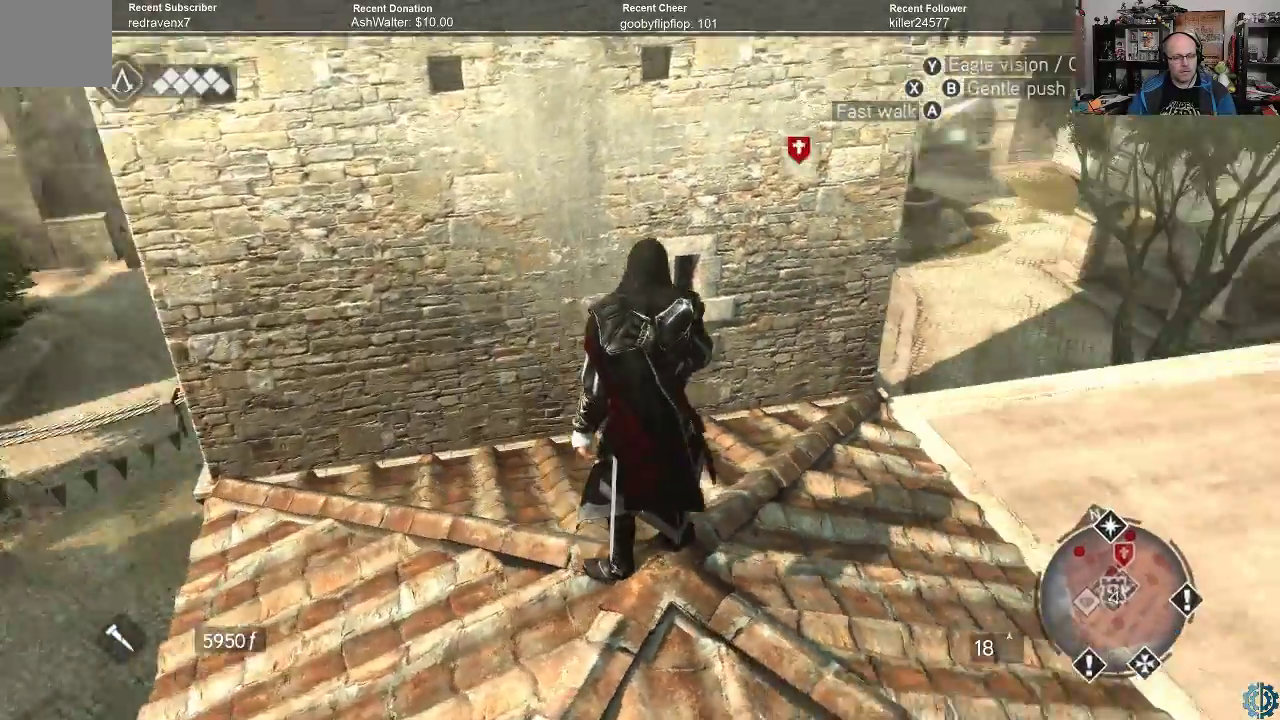
{"buttons": [], "left_stick": "right", "right_stick": "up", "events": [[33, "right_stick", "center"], [100, "right_stick", "up"], [233, "right_stick", "center"], [400, "right_stick", "up"]]}
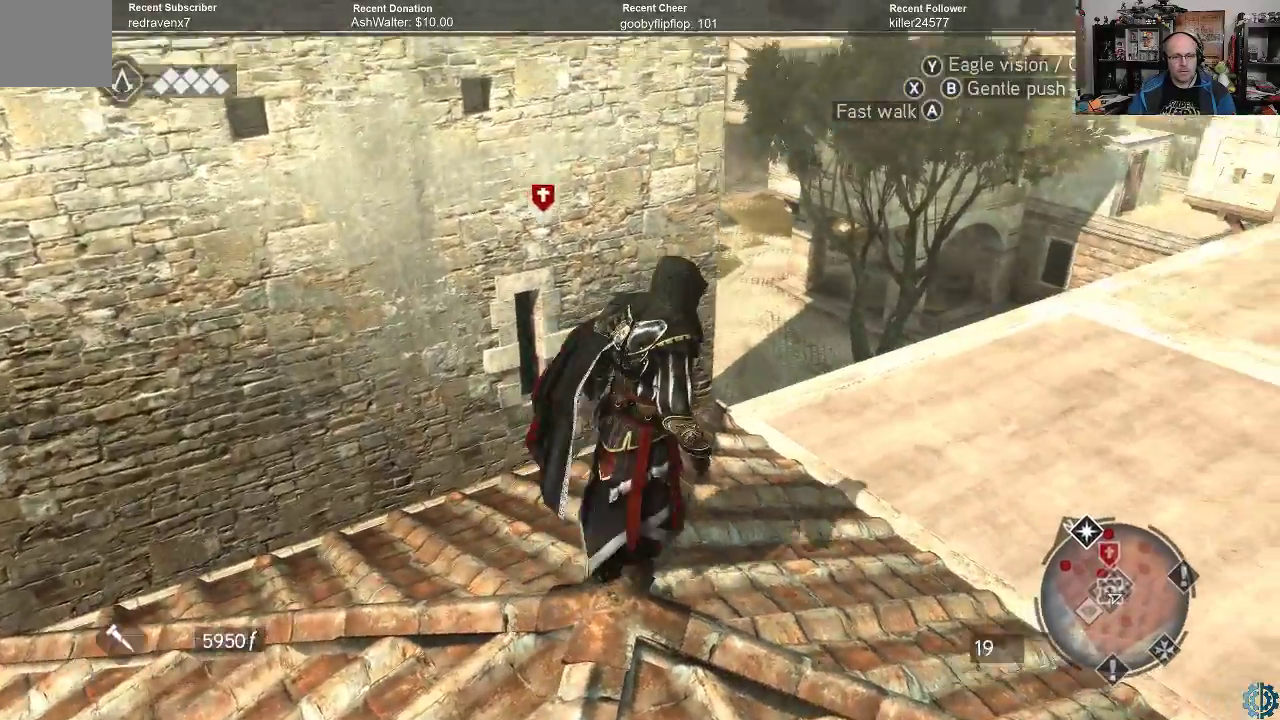
{"buttons": [], "left_stick": "up-right", "right_stick": "up-right", "events": [[133, "right_stick", "center"], [267, "right_stick", "right"], [400, "left_stick", "up-right"], [467, "right_stick", "up-right"]]}
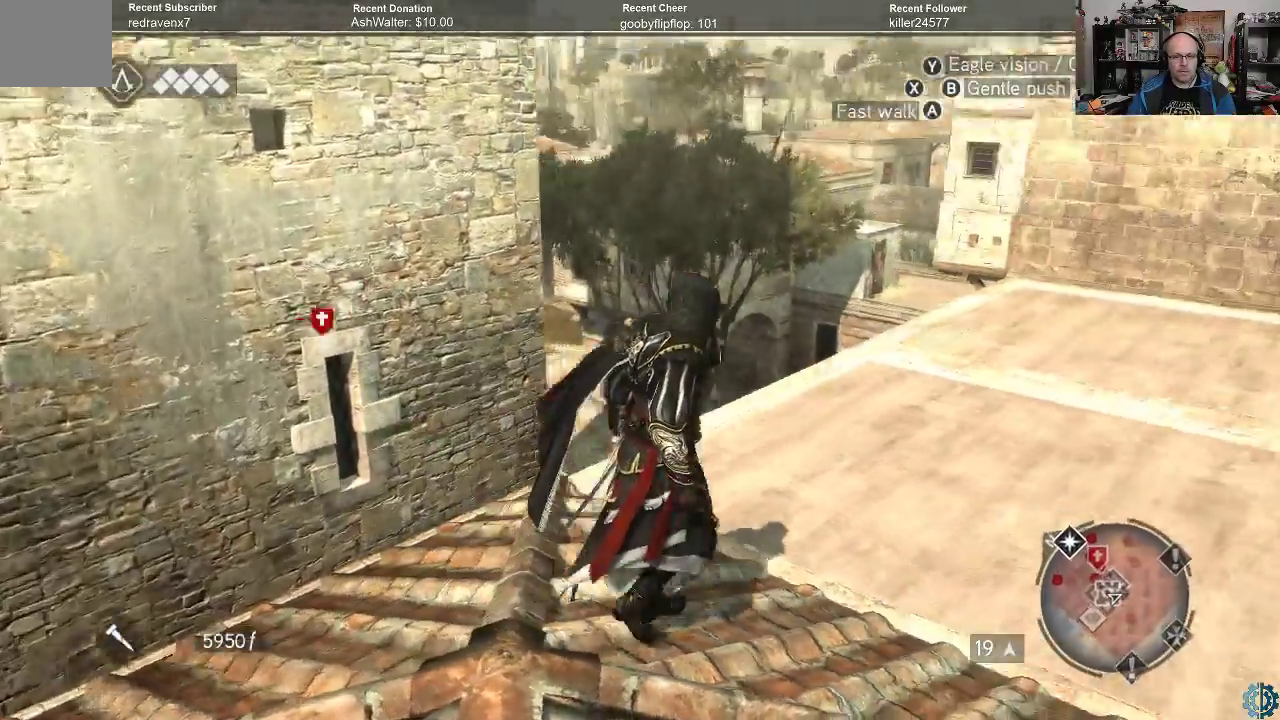
{"buttons": [], "left_stick": "up-right", "right_stick": "center", "events": [[167, "right_stick", "center"]]}
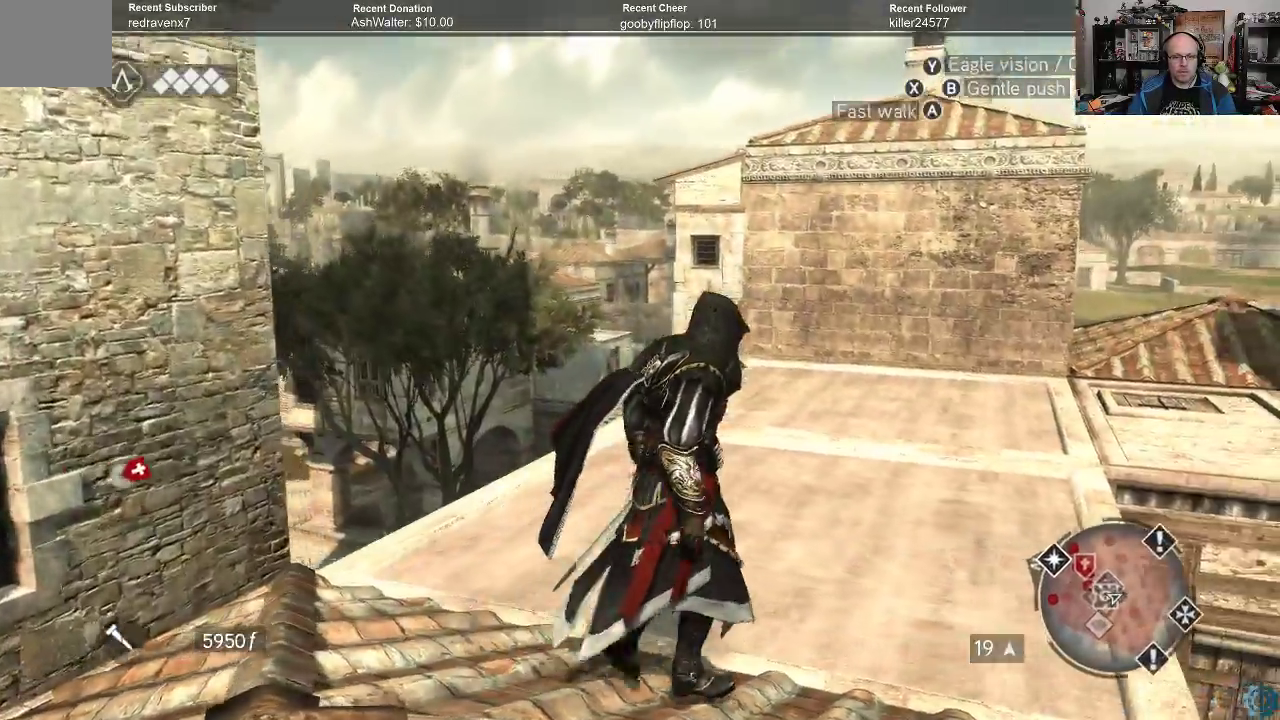
{"buttons": [], "left_stick": "up-right", "right_stick": "left", "events": [[67, "right_stick", "down-left"], [267, "right_stick", "left"]]}
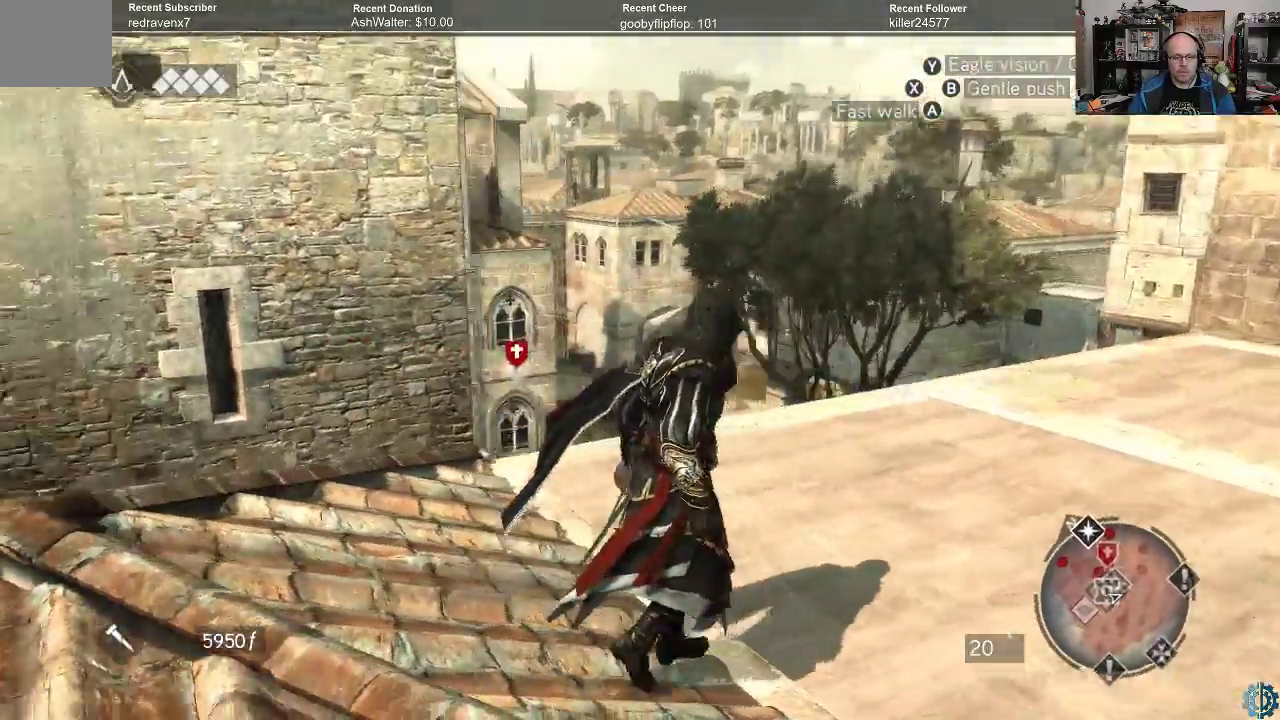
{"buttons": [], "left_stick": "center", "right_stick": "center", "events": [[100, "right_stick", "center"], [300, "left_stick", "center"]]}
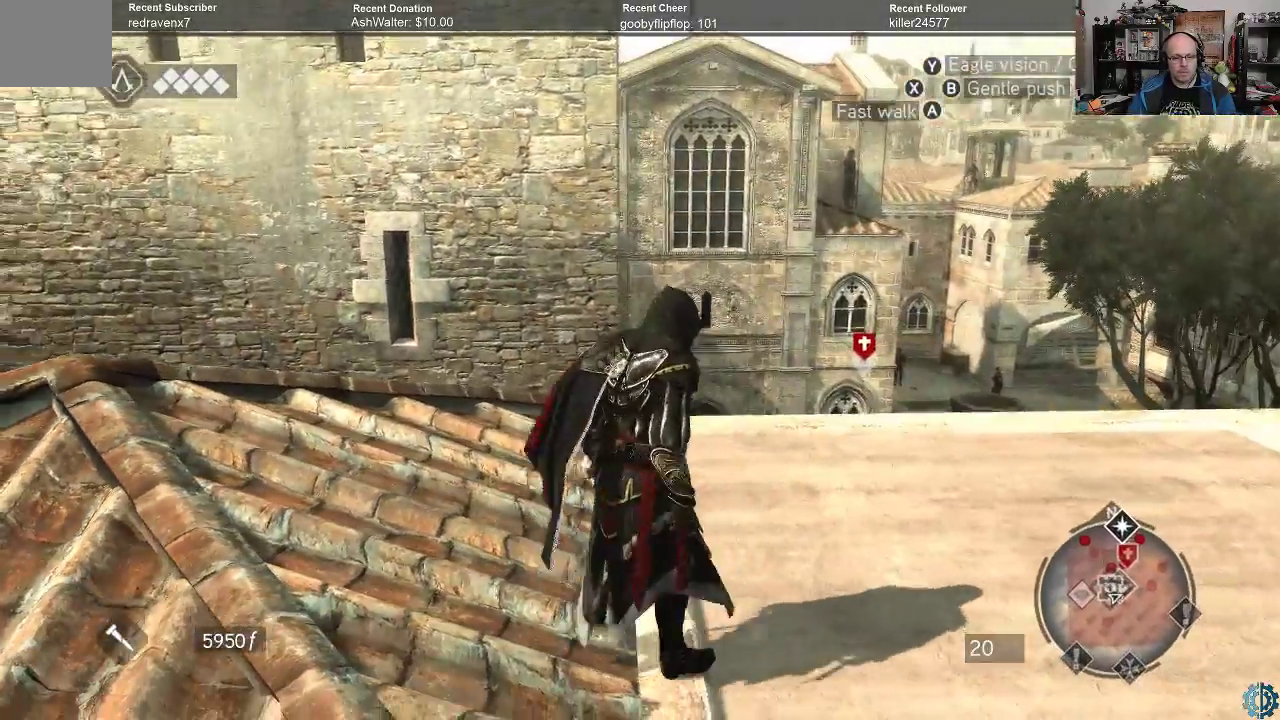
{"buttons": [], "left_stick": "right", "right_stick": "center", "events": [[167, "left_stick", "right"]]}
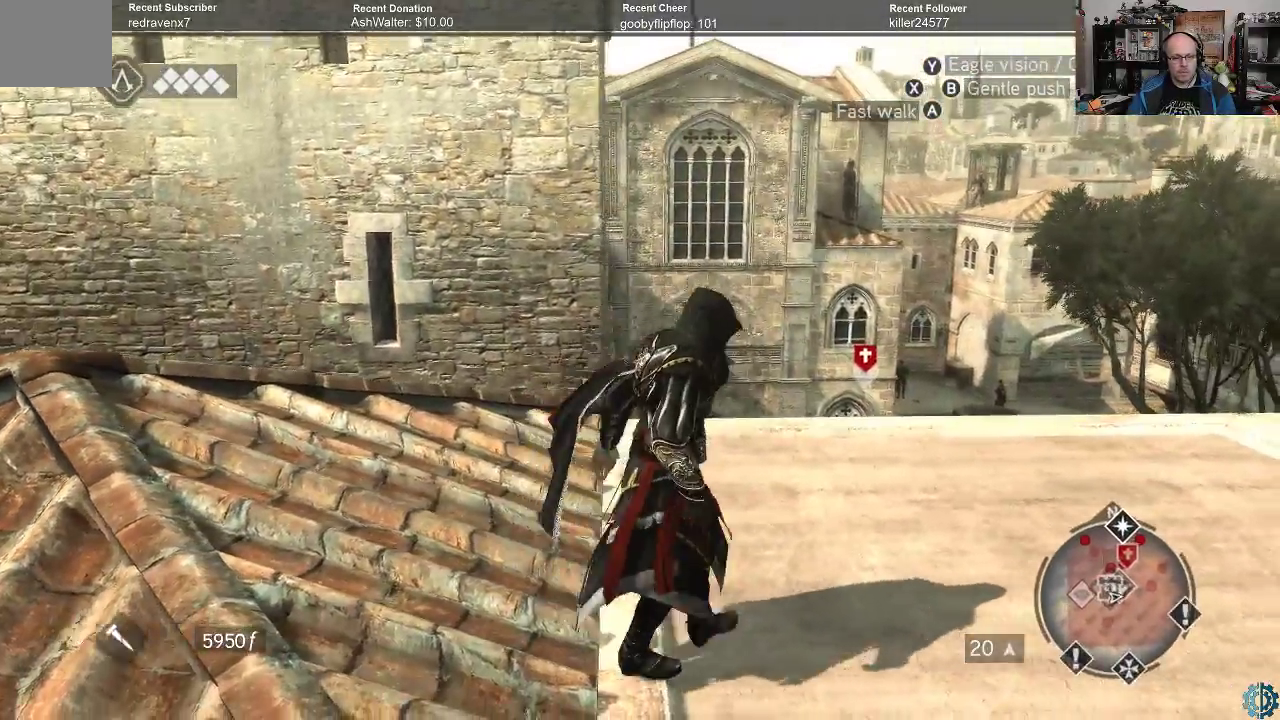
{"buttons": [], "left_stick": "center", "right_stick": "center", "events": [[367, "left_stick", "center"]]}
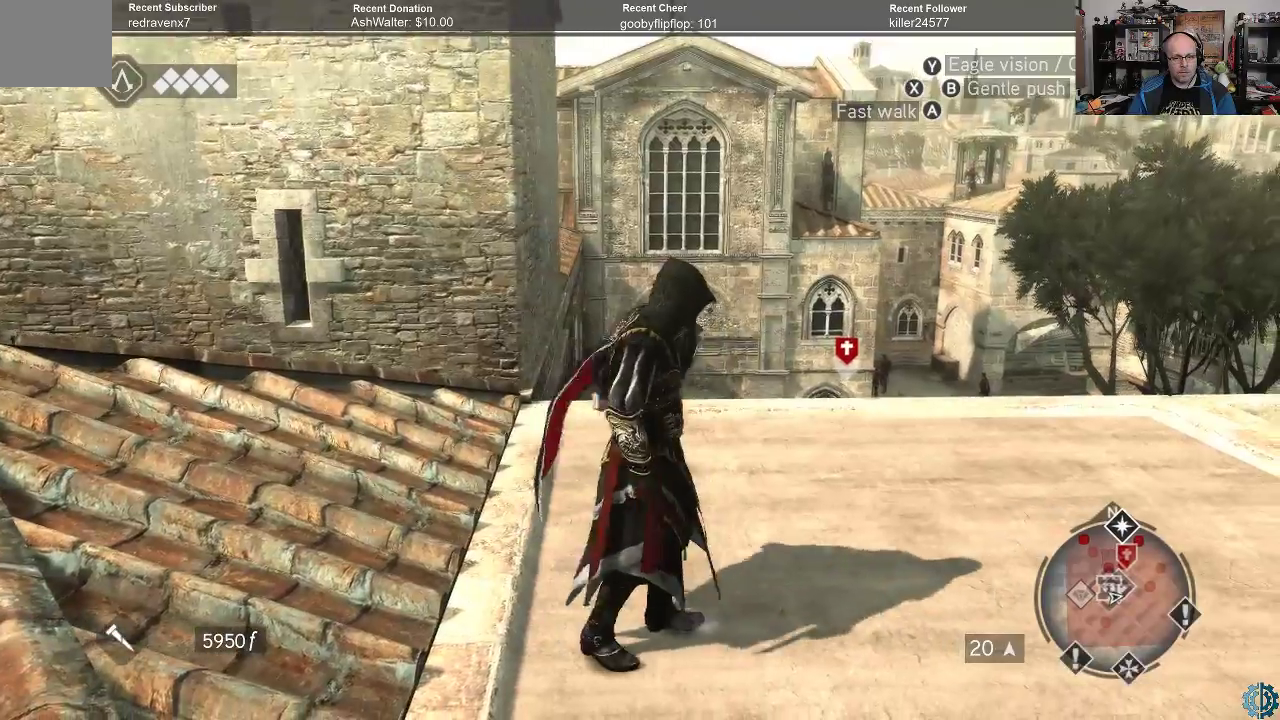
{"buttons": [], "left_stick": "center", "right_stick": "center", "events": []}
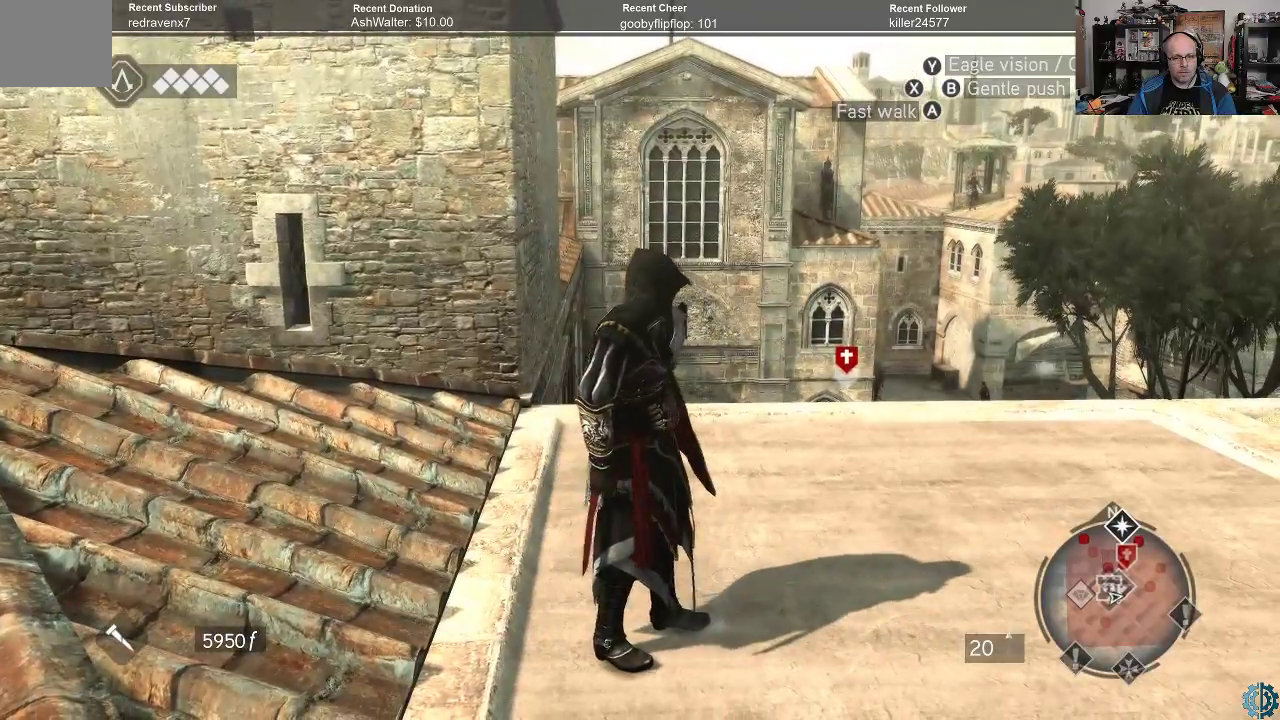
{"buttons": [], "left_stick": "center", "right_stick": "center", "events": []}
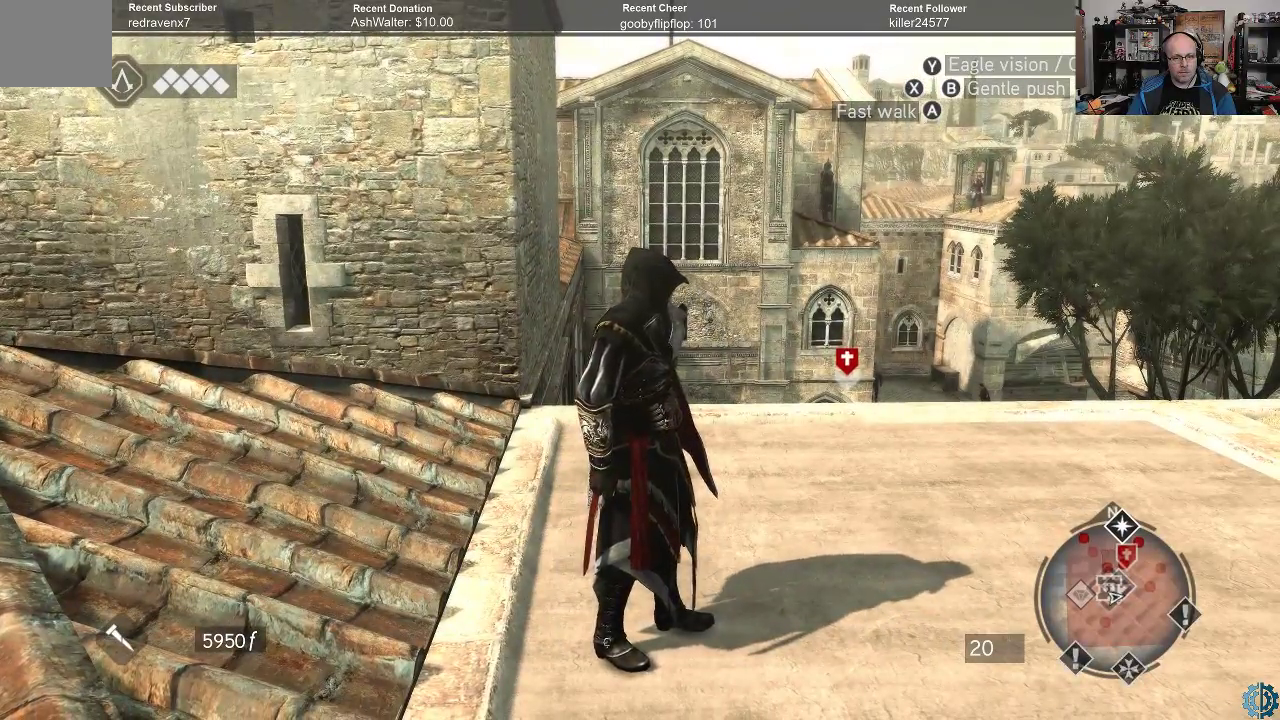
{"buttons": [], "left_stick": "center", "right_stick": "center", "events": []}
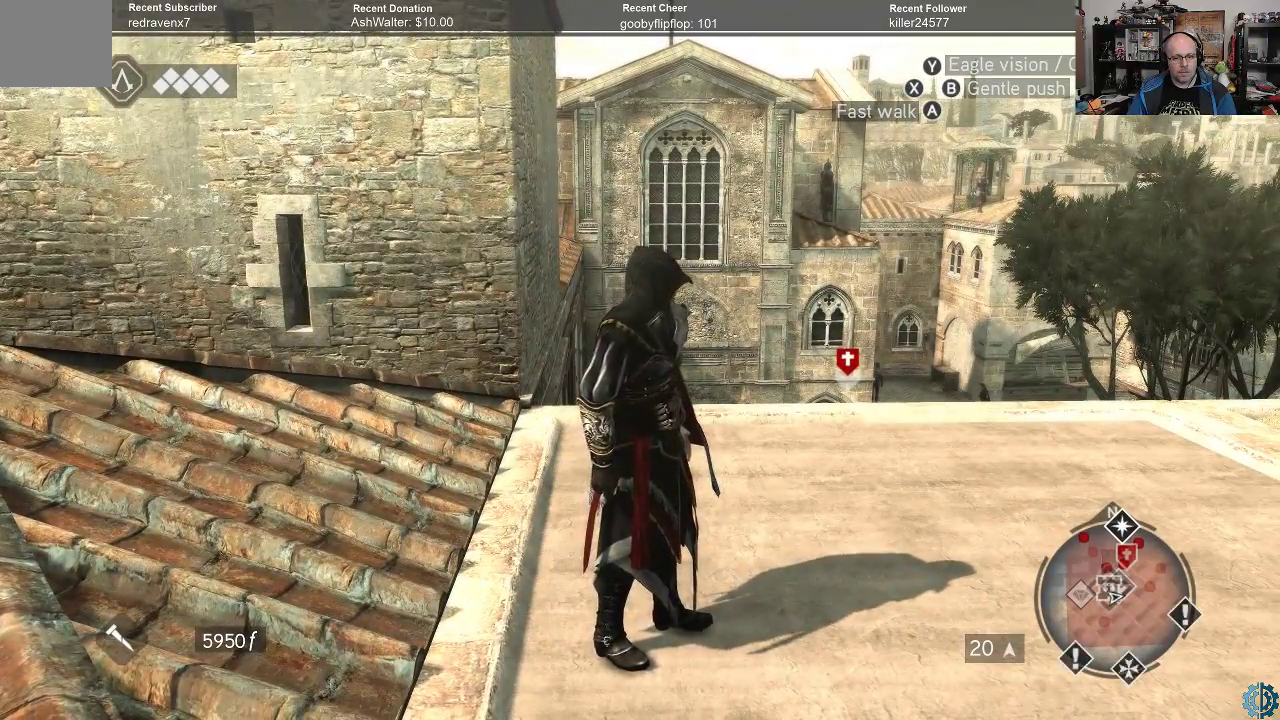
{"buttons": [], "left_stick": "left", "right_stick": "center", "events": [[233, "left_stick", "left"]]}
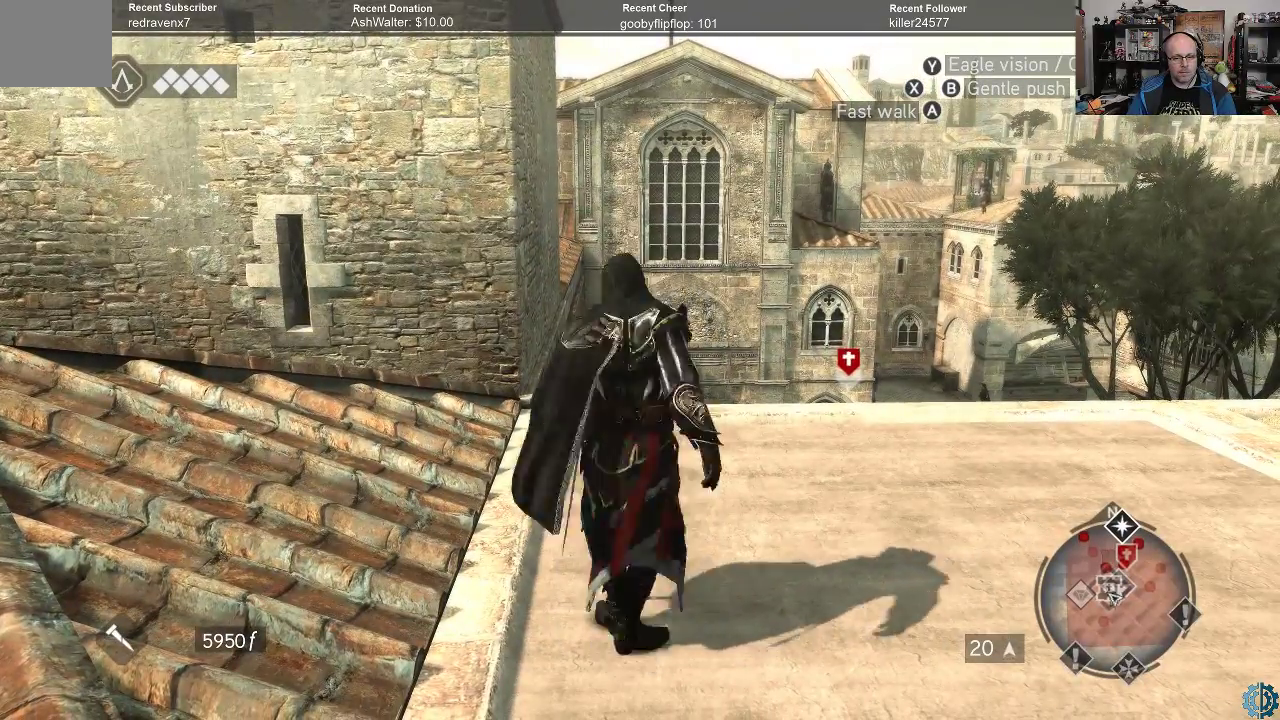
{"buttons": [], "left_stick": "up-left", "right_stick": "center", "events": [[167, "left_stick", "up-left"]]}
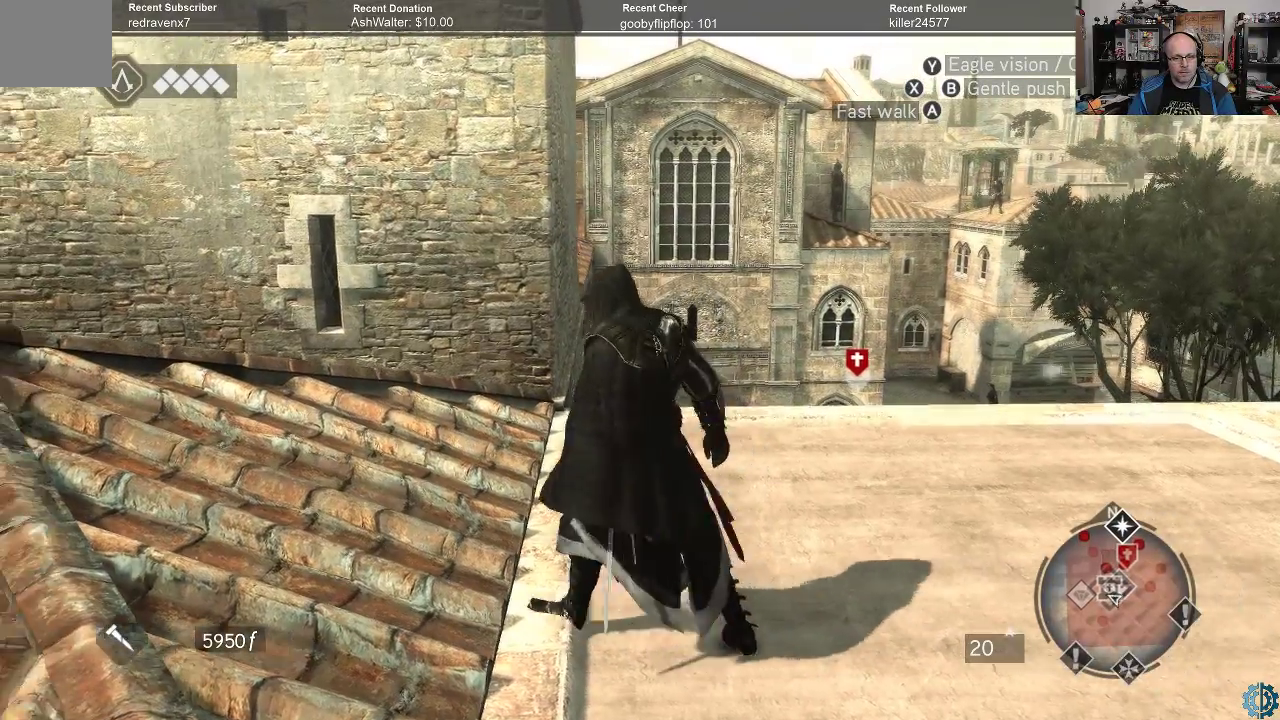
{"buttons": [], "left_stick": "up-left", "right_stick": "center", "events": []}
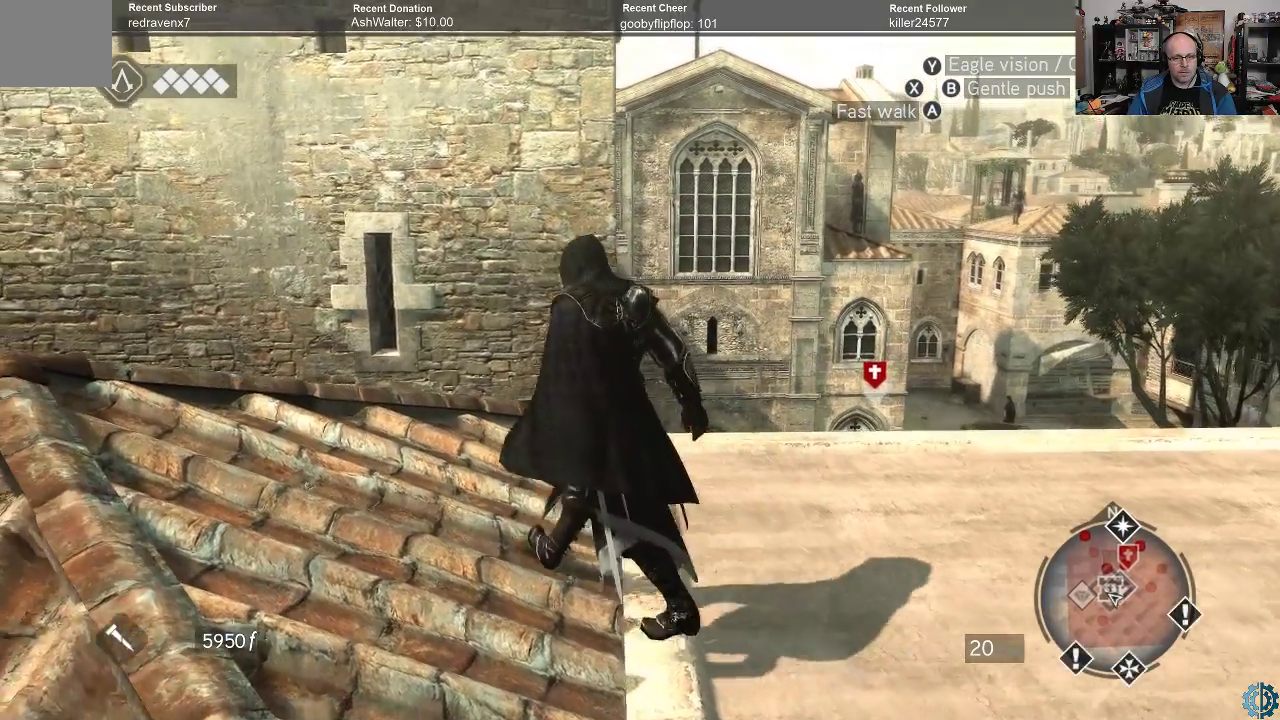
{"buttons": [], "left_stick": "up-left", "right_stick": "center", "events": []}
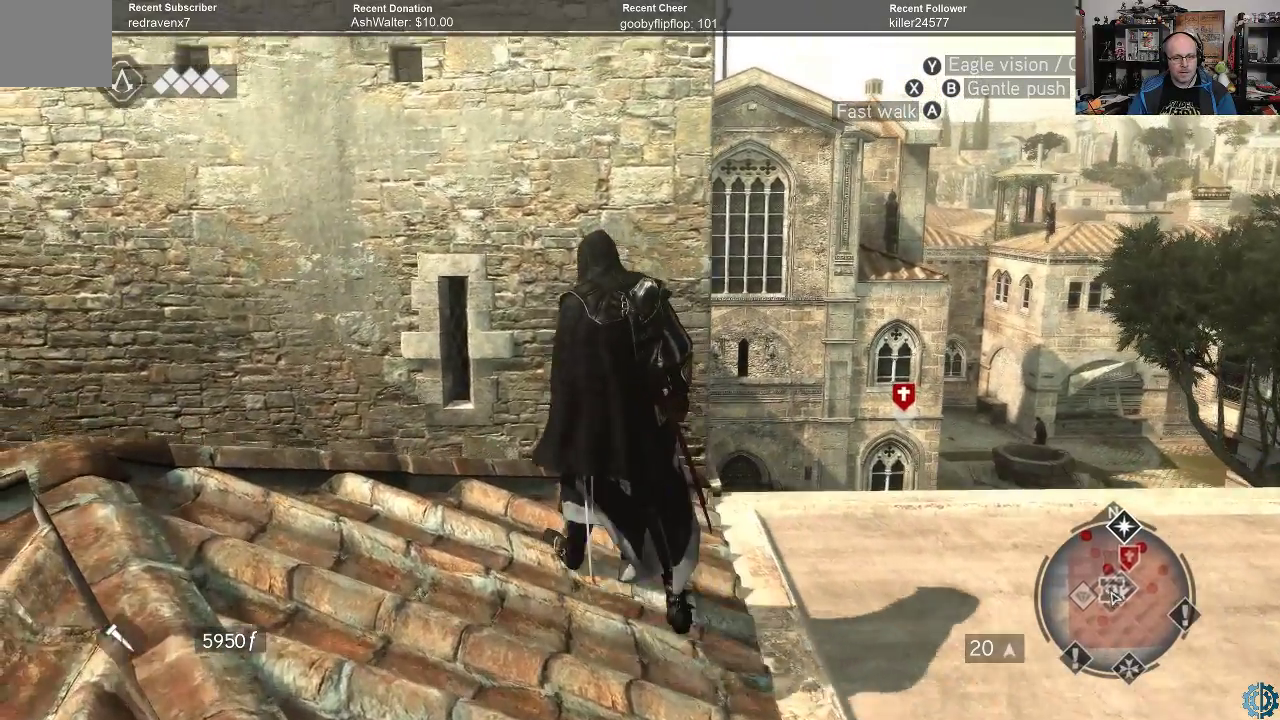
{"buttons": ["A", "R2"], "left_stick": "up-left", "right_stick": "center", "events": [[67, "R2", "down"], [100, "A", "down"]]}
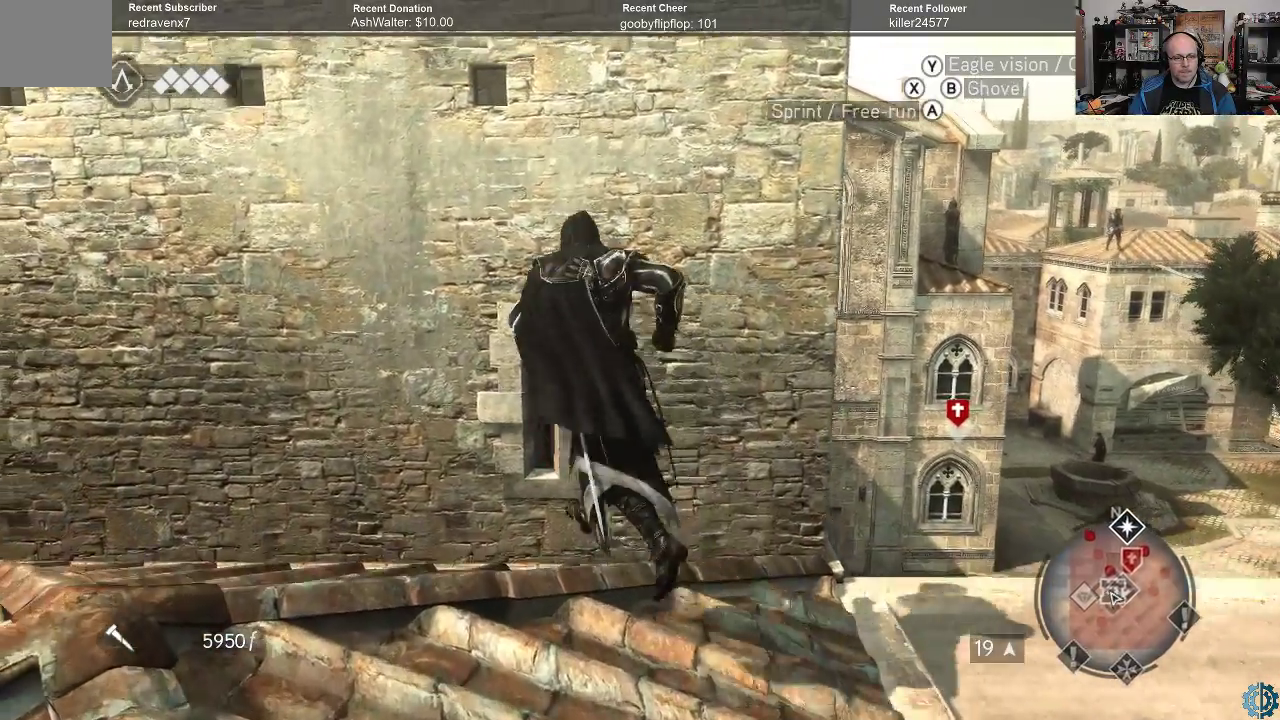
{"buttons": ["A", "R2"], "left_stick": "up", "right_stick": "center", "events": [[300, "left_stick", "up"]]}
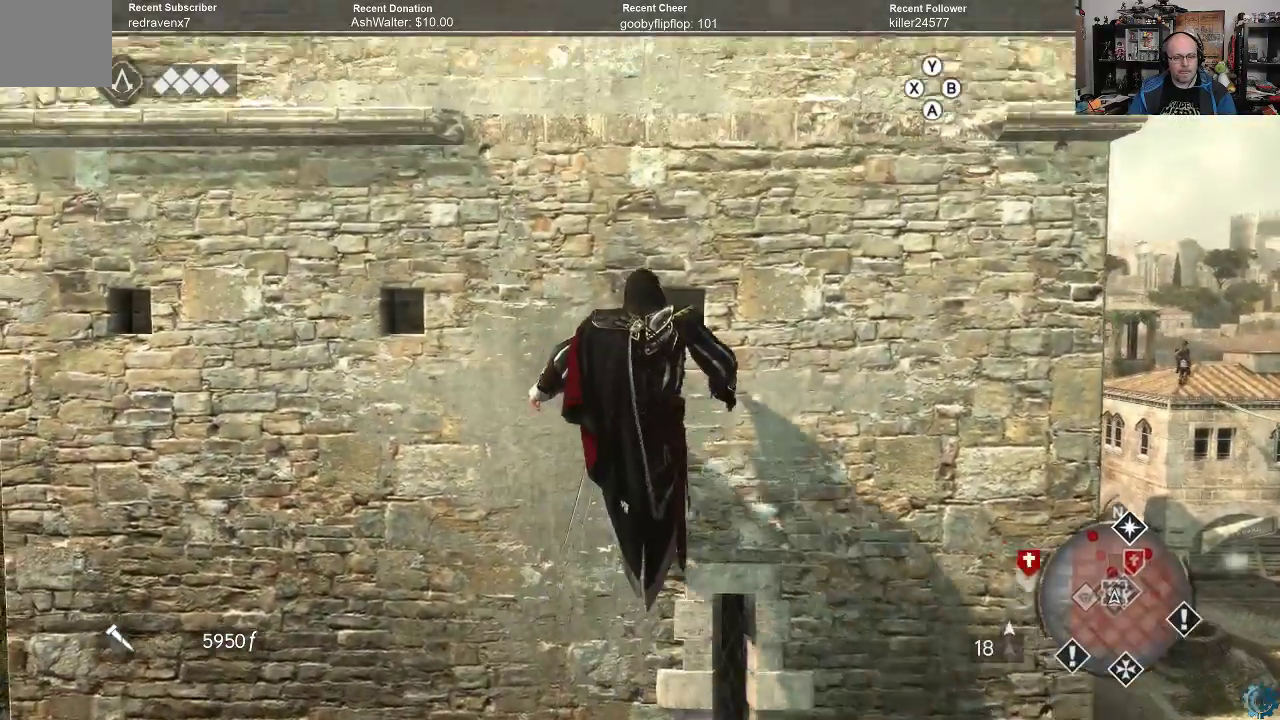
{"buttons": [], "left_stick": "left", "right_stick": "center", "events": [[300, "A", "up"], [300, "R2", "up"], [400, "left_stick", "center"], [500, "left_stick", "left"]]}
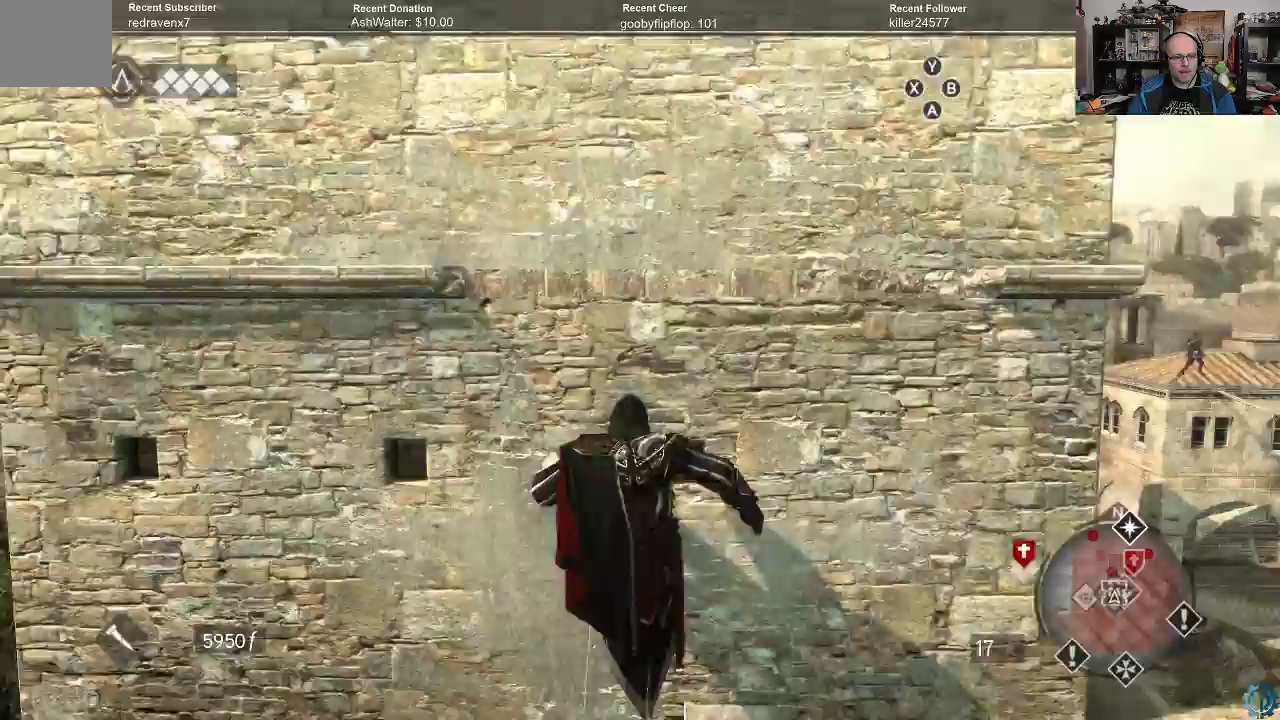
{"buttons": [], "left_stick": "up-left", "right_stick": "center", "events": [[200, "left_stick", "up-left"]]}
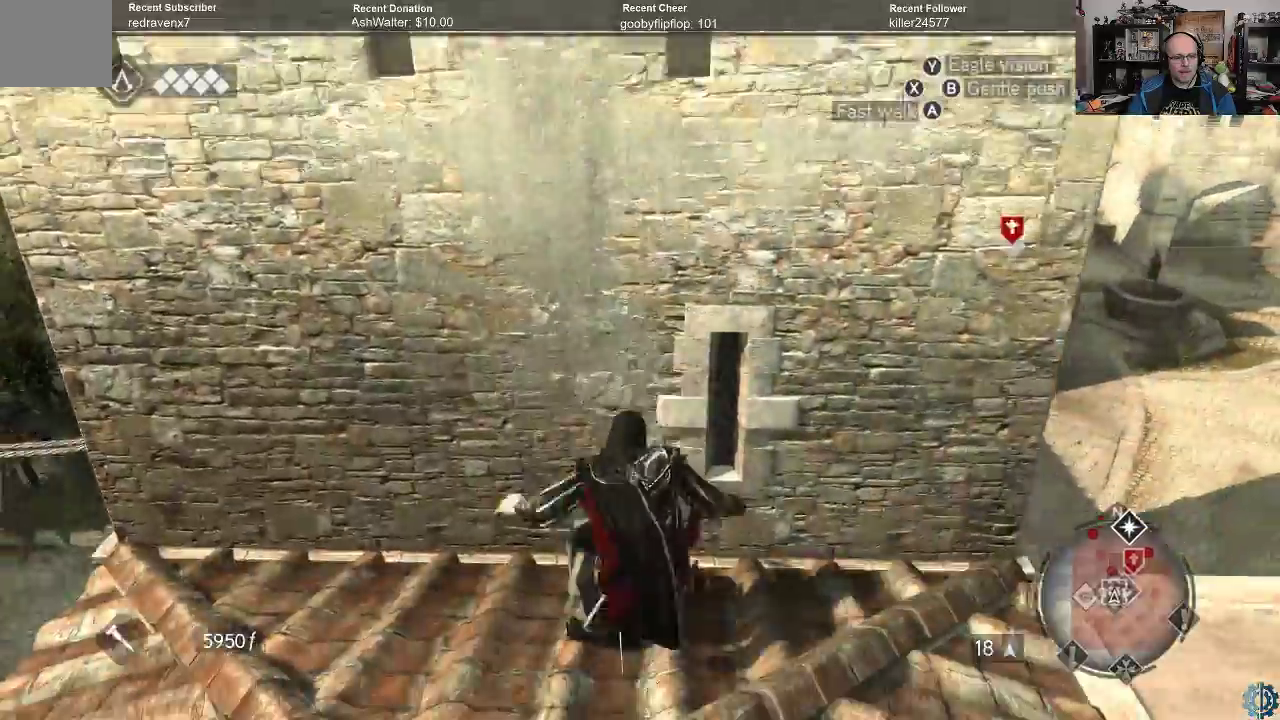
{"buttons": ["A", "R2"], "left_stick": "left", "right_stick": "center", "events": [[67, "left_stick", "center"], [167, "left_stick", "left"], [400, "R2", "down"], [433, "A", "down"]]}
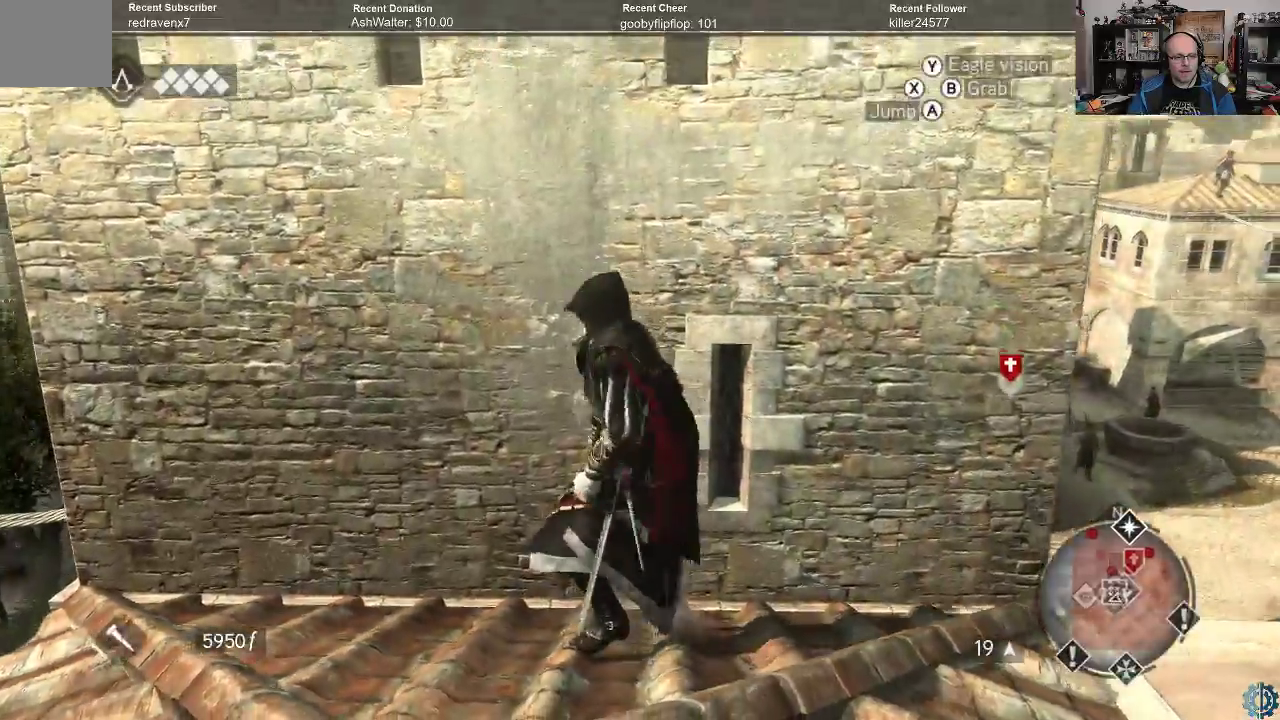
{"buttons": ["A", "R2"], "left_stick": "up", "right_stick": "center", "events": [[33, "left_stick", "up-left"], [167, "left_stick", "up"]]}
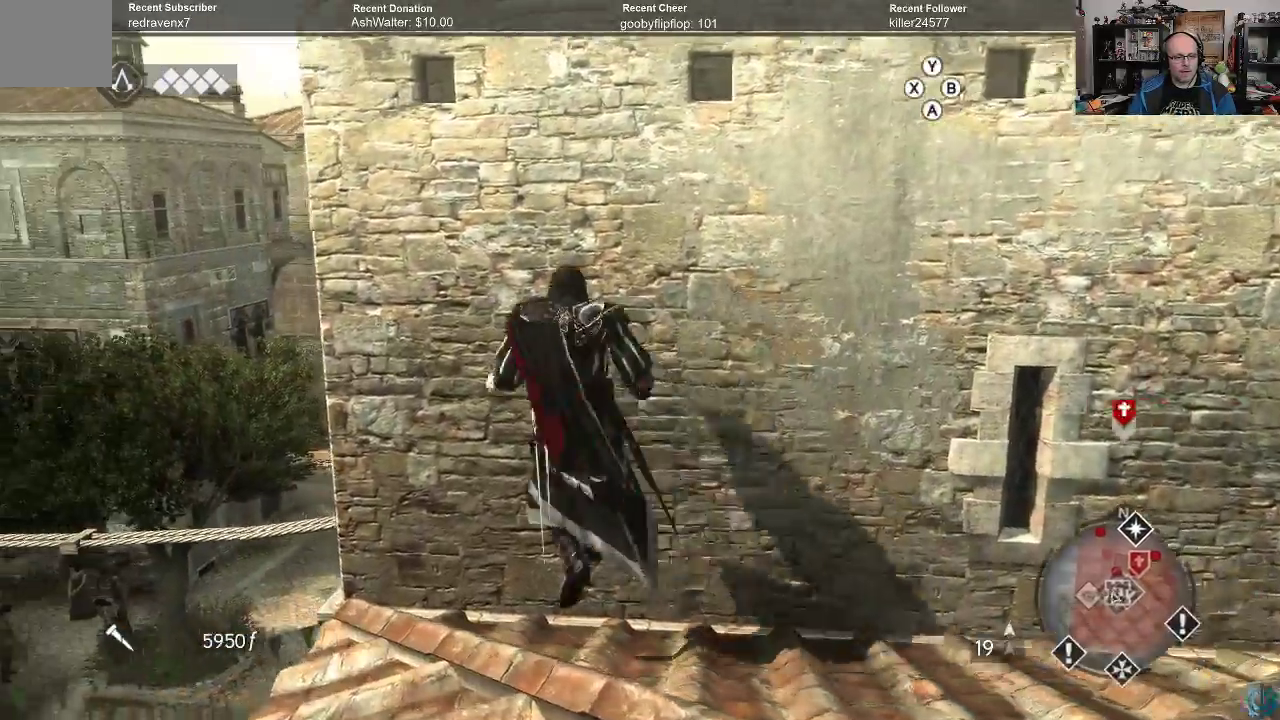
{"buttons": ["A", "R2"], "left_stick": "up", "right_stick": "center", "events": []}
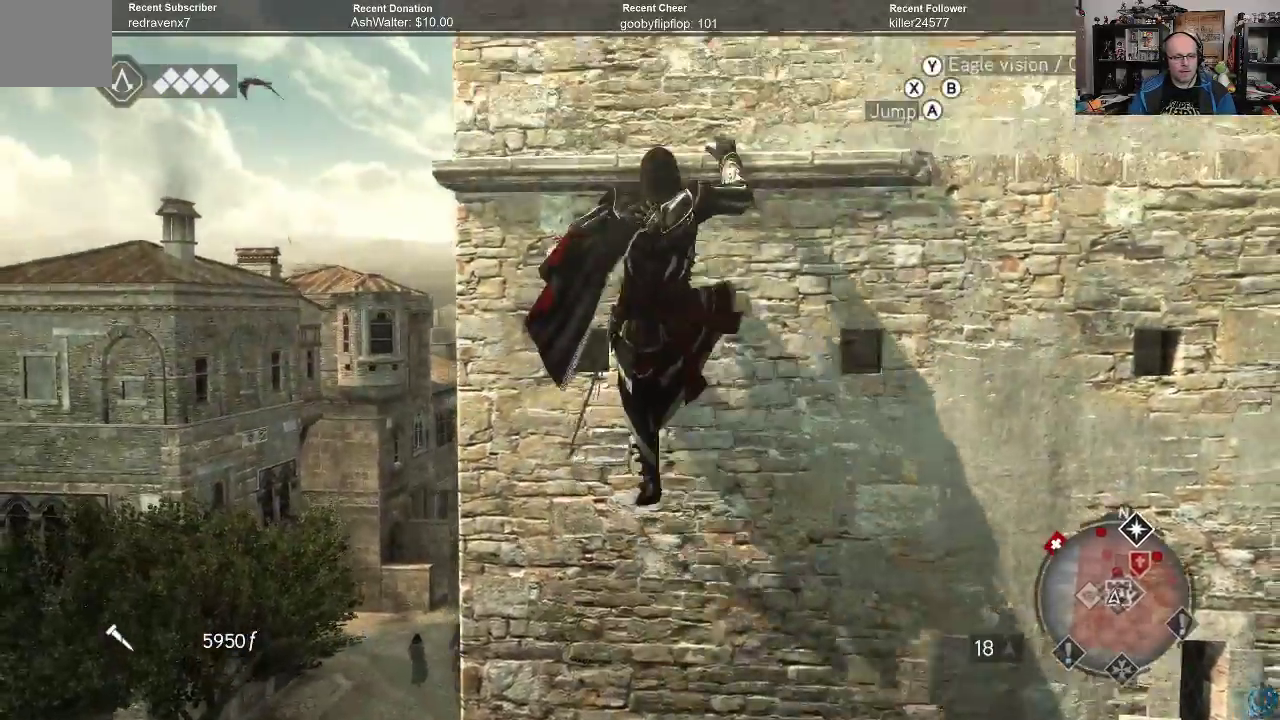
{"buttons": [], "left_stick": "left", "right_stick": "right", "events": [[200, "A", "up"], [200, "R2", "up"], [300, "left_stick", "center"], [400, "left_stick", "left"], [433, "right_stick", "right"]]}
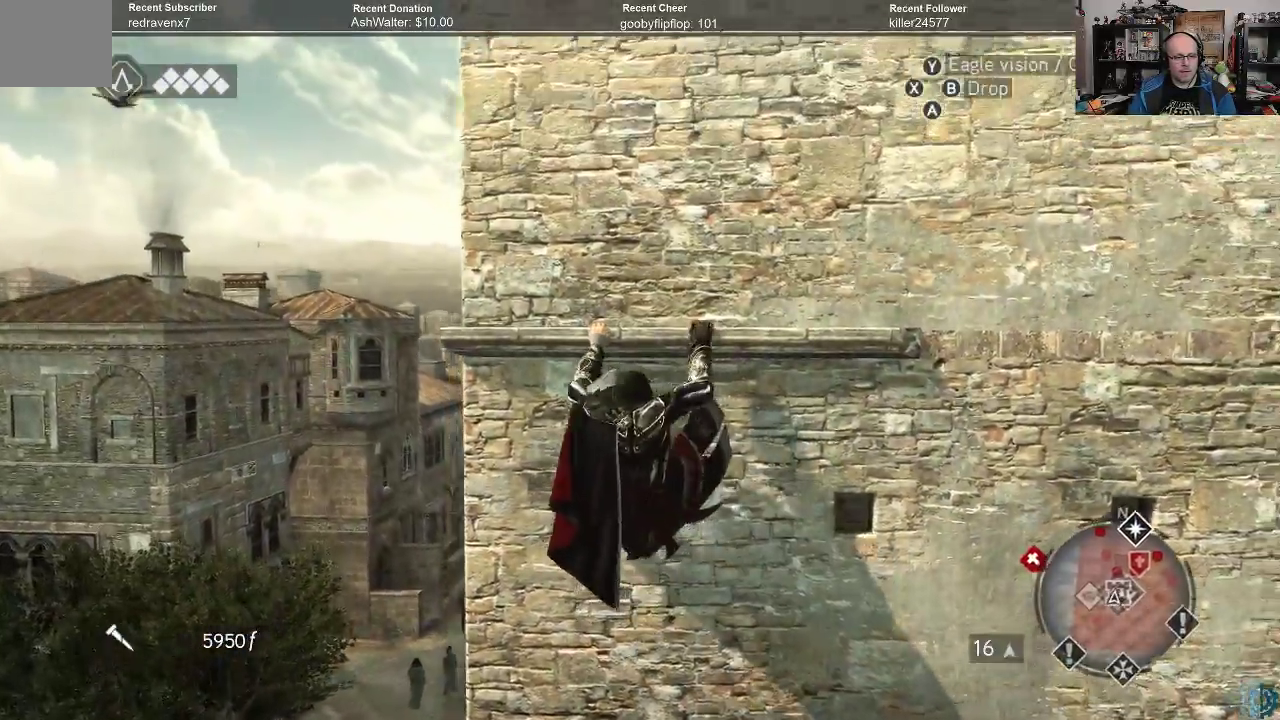
{"buttons": [], "left_stick": "left", "right_stick": "down-right", "events": [[200, "right_stick", "center"], [400, "right_stick", "down-right"]]}
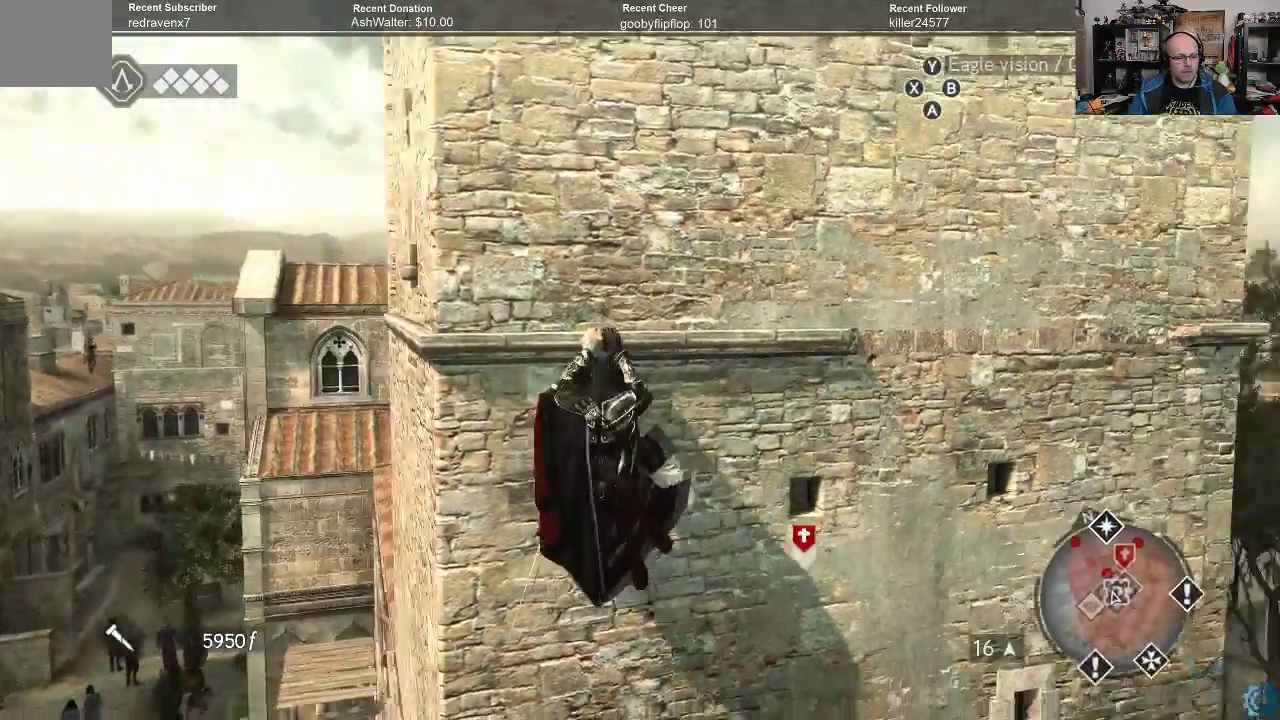
{"buttons": [], "left_stick": "left", "right_stick": "center", "events": [[233, "right_stick", "center"]]}
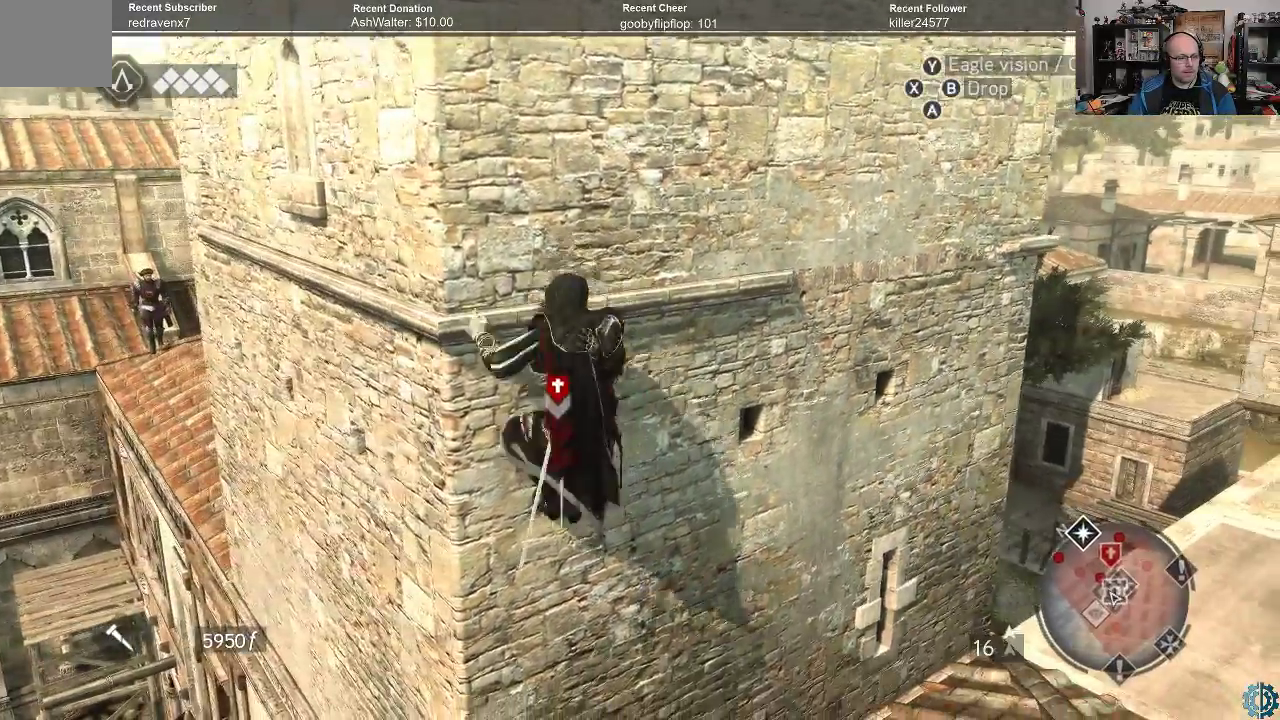
{"buttons": [], "left_stick": "center", "right_stick": "center", "events": [[467, "left_stick", "center"]]}
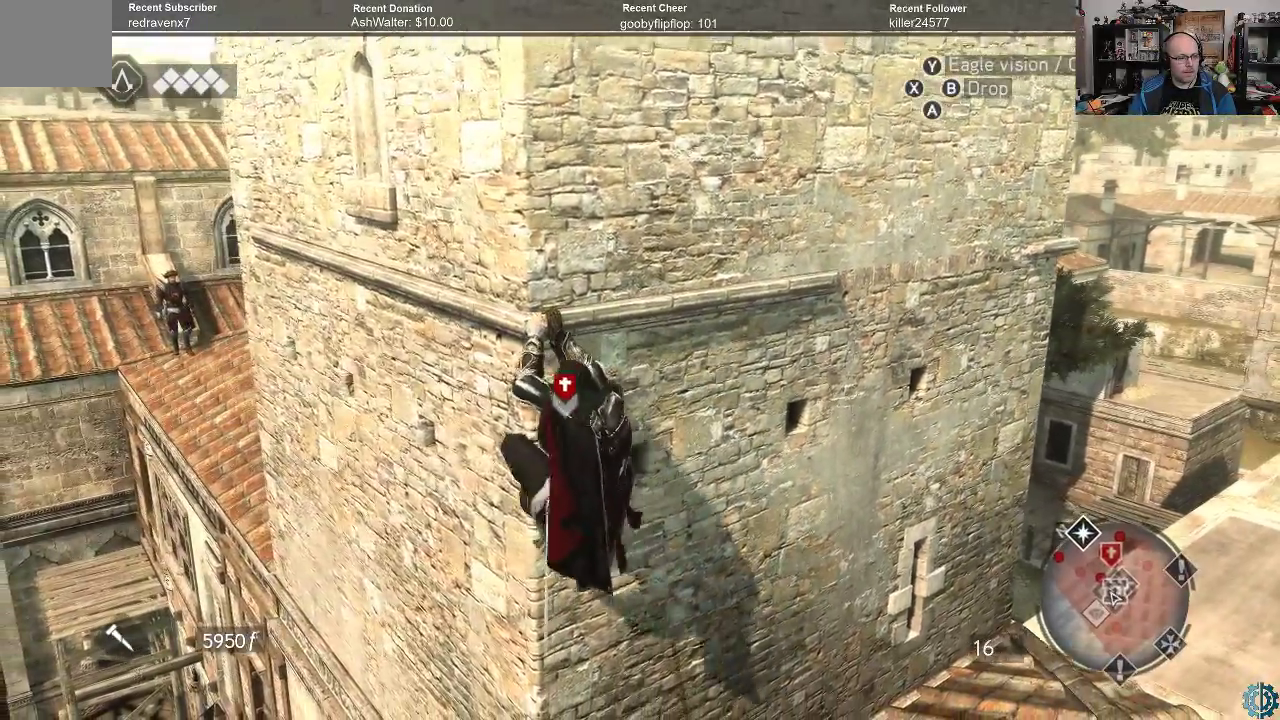
{"buttons": [], "left_stick": "right", "right_stick": "center", "events": [[333, "left_stick", "right"]]}
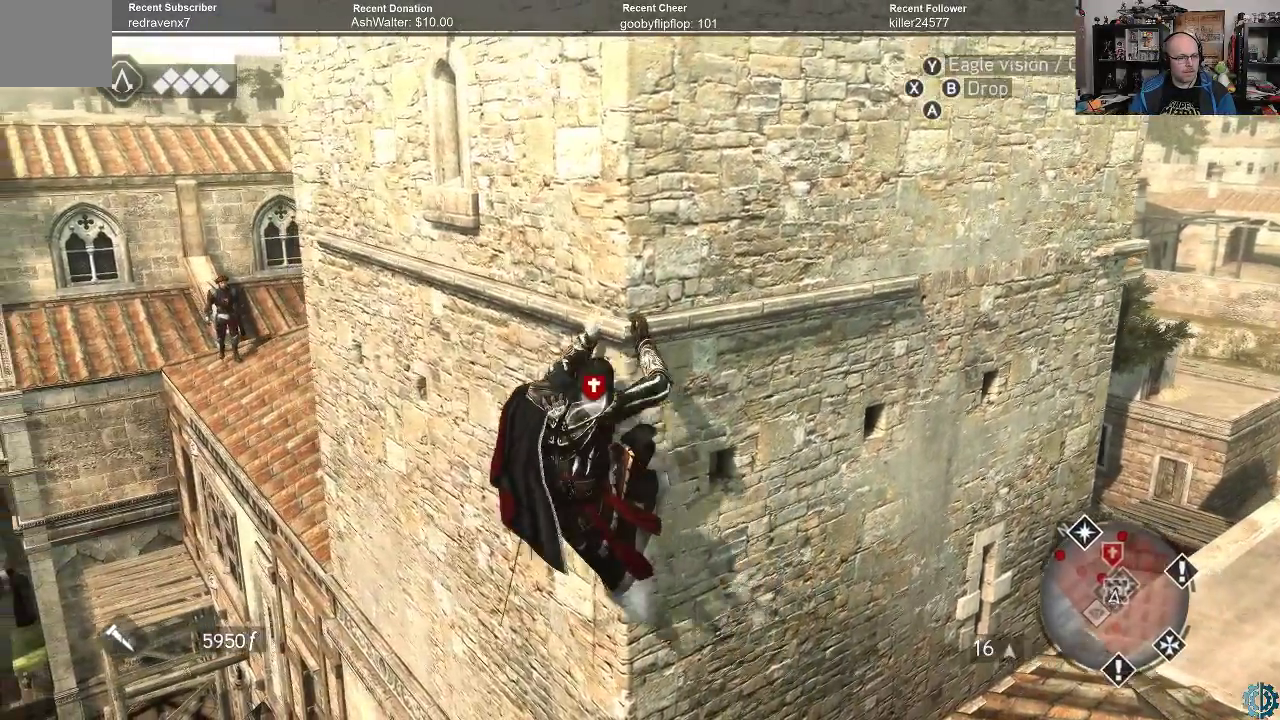
{"buttons": [], "left_stick": "right", "right_stick": "center", "events": []}
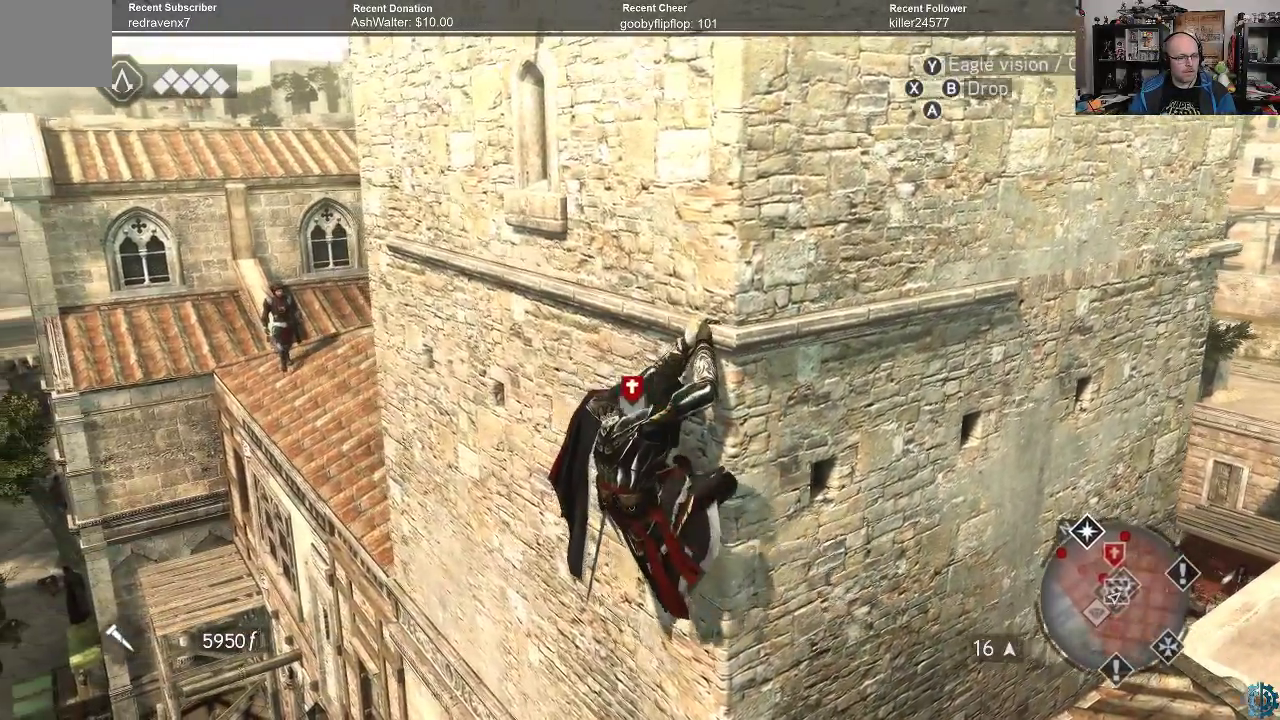
{"buttons": [], "left_stick": "center", "right_stick": "center", "events": [[367, "left_stick", "center"]]}